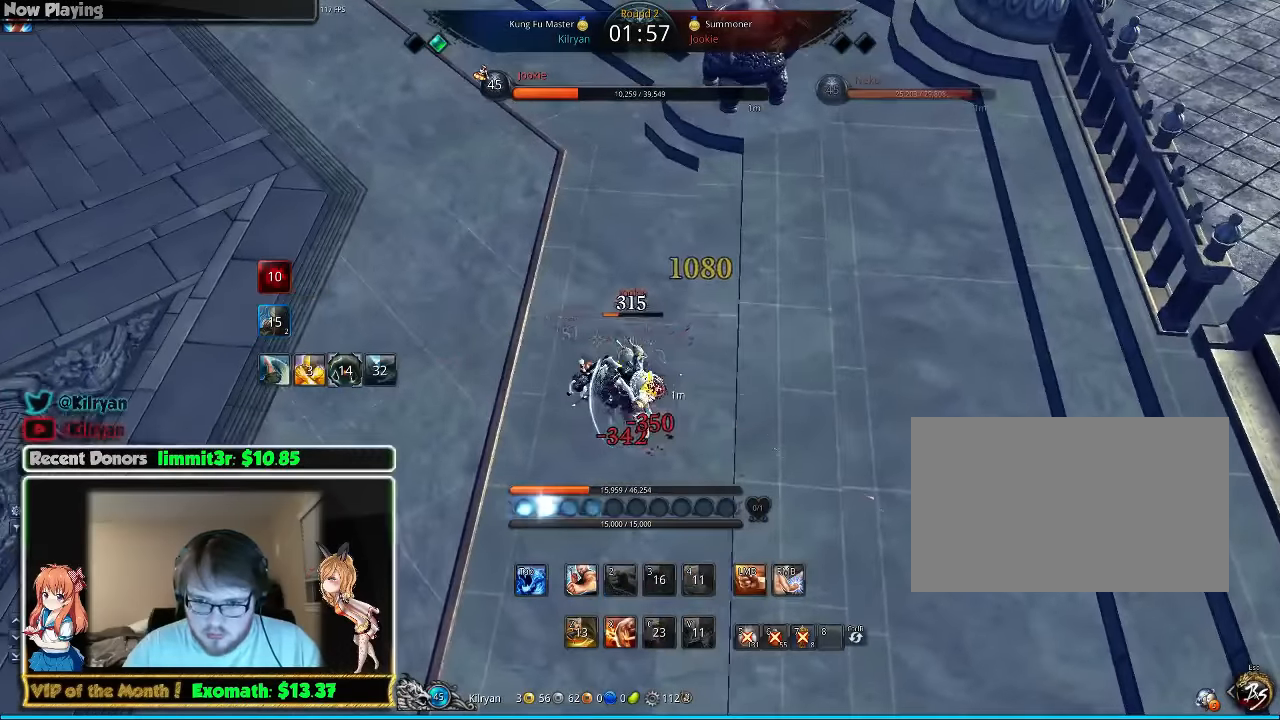
Gameplay with keyboard and mouse; each line is a JSON object with the keys and mouse buttons held at the frame after it. "events" lists presses ("down") and releases ("up") of "1", "2", "3", "4", "5", "a", "alt", "c", "ctrl", "d", "e", "f", "q", "r", "s", "shift", "space", "tab", "v", "w", "x", "z", "mouse_left", "mouse_middle", "mouse_right", "mouse_wheel_up" and "mouse_wheel_down" between this image and that frame as [ms after this image, input, new state], when the widget could be followed in between. "mouse_left", "mouse_middle", "mouse_right", "mouse_wheel_up", "mouse_wheel_down" = the "left", "middle", "right", "wheel_up", "wheel_down" buttons of the "mouse" list. No other keys are recorded. Mouse movement is not recorded.
{"keys": ["a", "w"], "mouse": [], "events": [[140, "e", "down"], [140, "w", "up"], [180, "e", "up"], [260, "e", "down"], [380, "e", "up"], [380, "w", "down"], [440, "e", "down"], [480, "e", "up"]]}
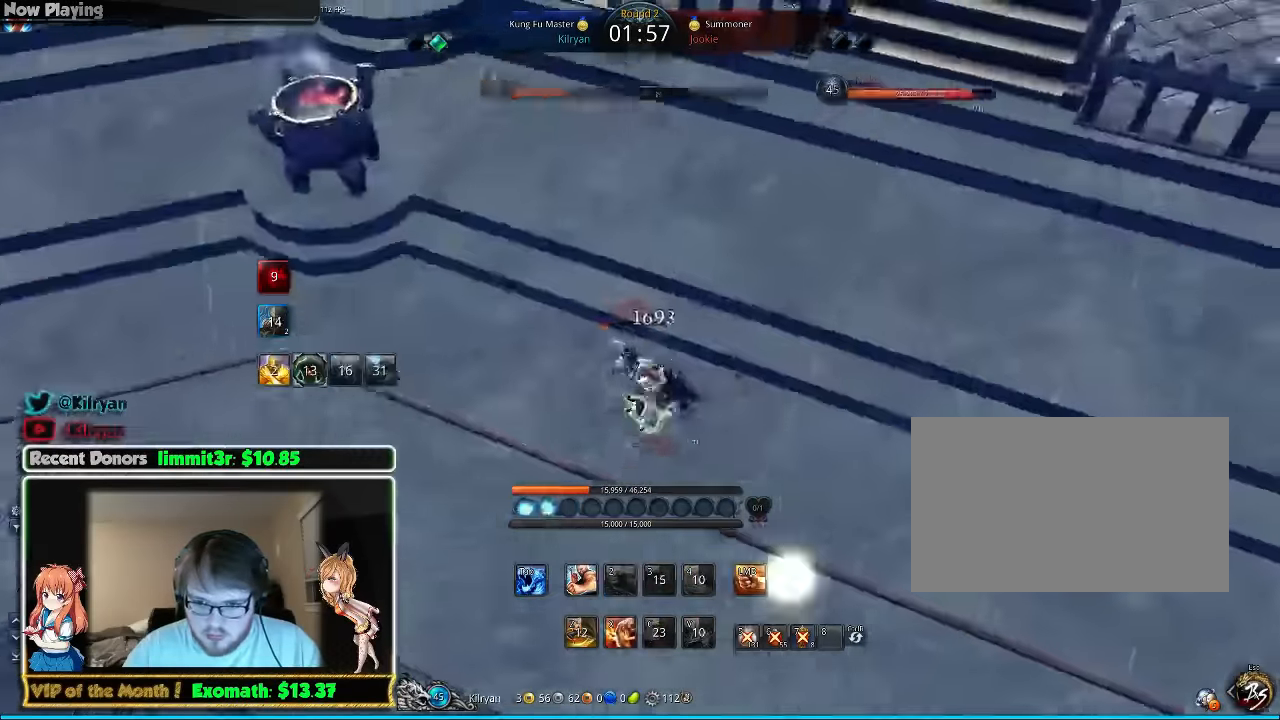
{"keys": ["w"], "mouse": [], "events": [[60, "e", "down"], [180, "e", "up"], [320, "w", "up"], [400, "d", "down"], [420, "a", "up"], [420, "w", "down"], [500, "d", "up"]]}
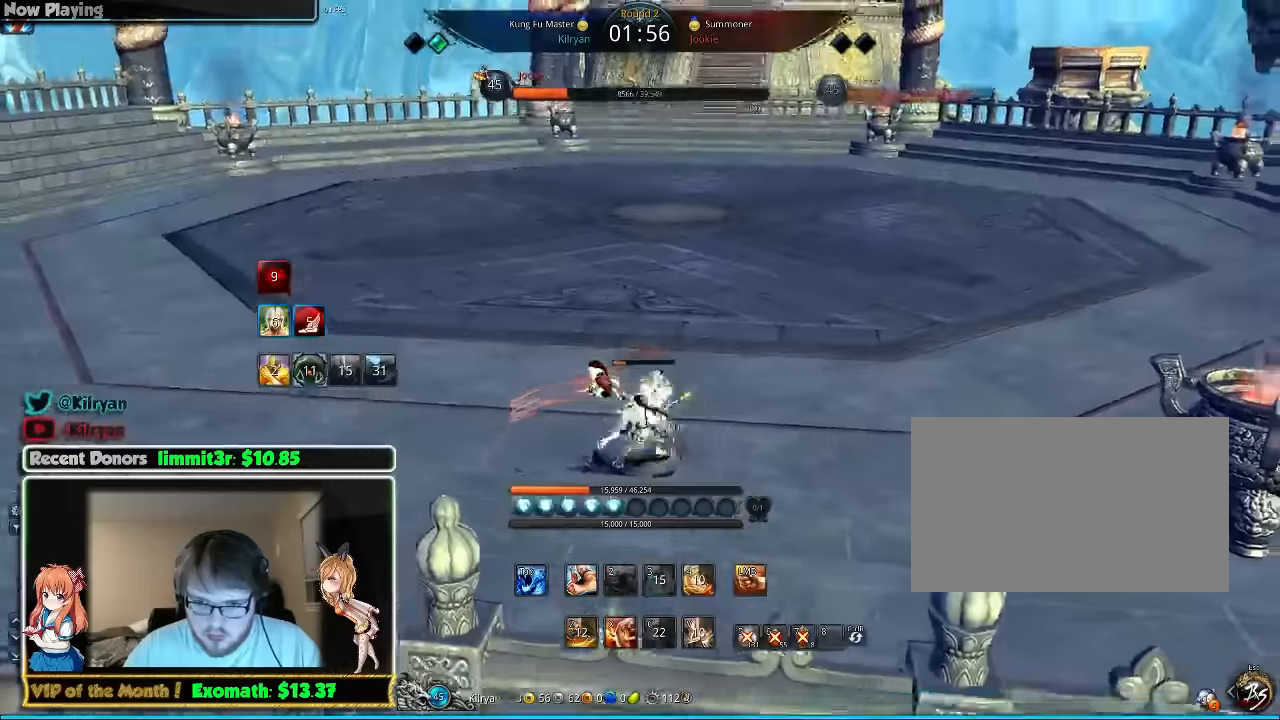
{"keys": ["a"], "mouse": [], "events": [[60, "d", "down"], [120, "a", "down"], [120, "d", "up"], [460, "w", "up"]]}
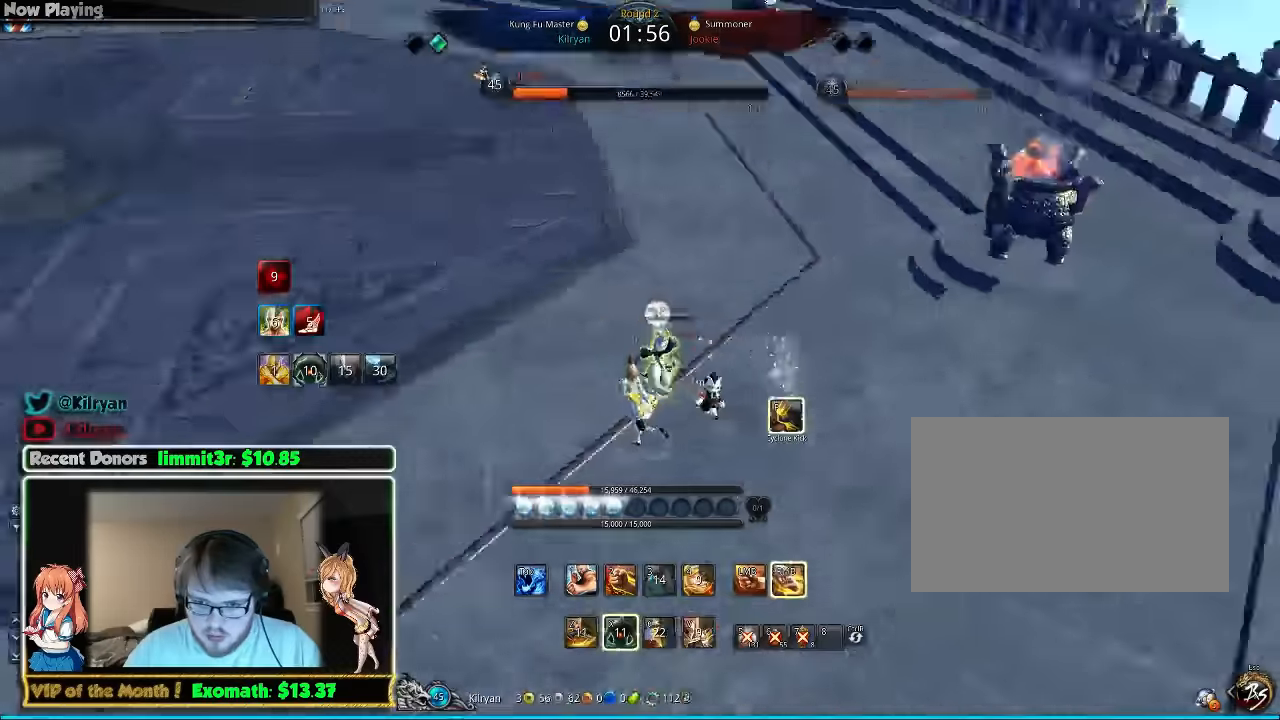
{"keys": ["a"], "mouse": ["right"], "events": [[40, "w", "down"], [200, "w", "up"], [220, "w", "down"], [300, "mouse_right", "down"], [320, "w", "up"], [360, "mouse_right", "up"], [460, "mouse_right", "down"]]}
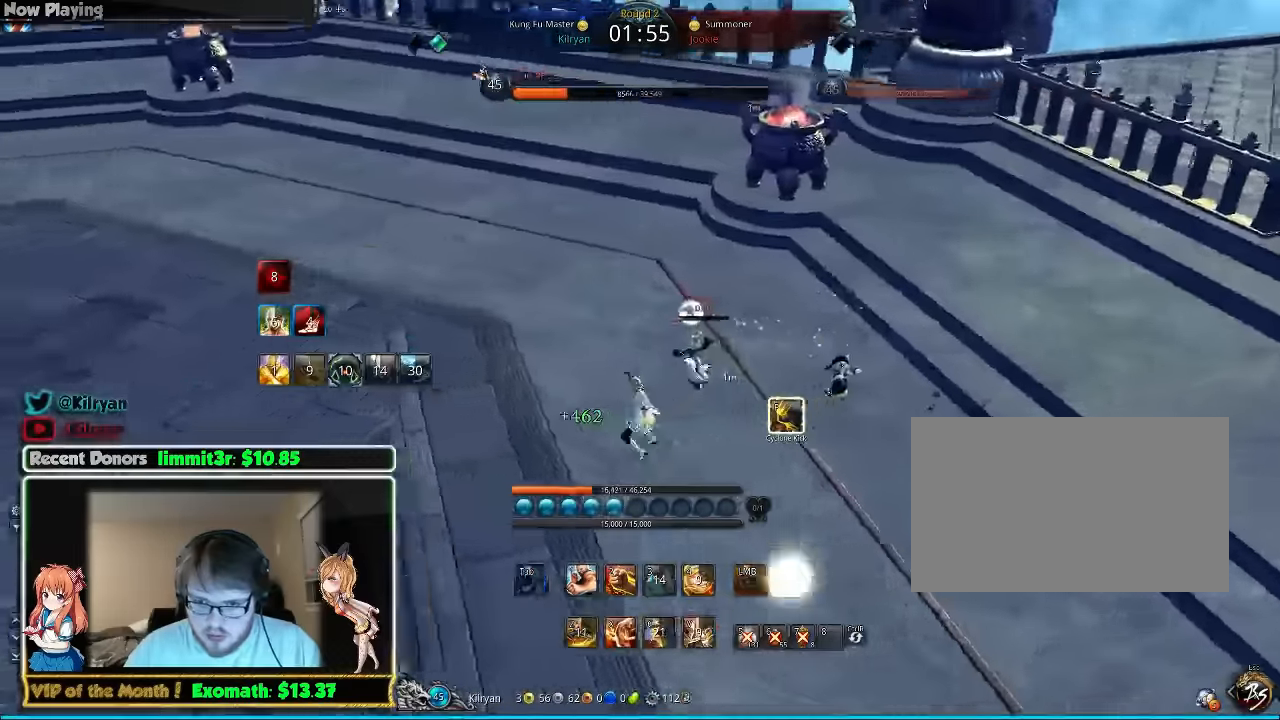
{"keys": ["a", "w"], "mouse": ["right"], "events": [[40, "mouse_right", "up"], [100, "mouse_right", "down"], [100, "w", "down"]]}
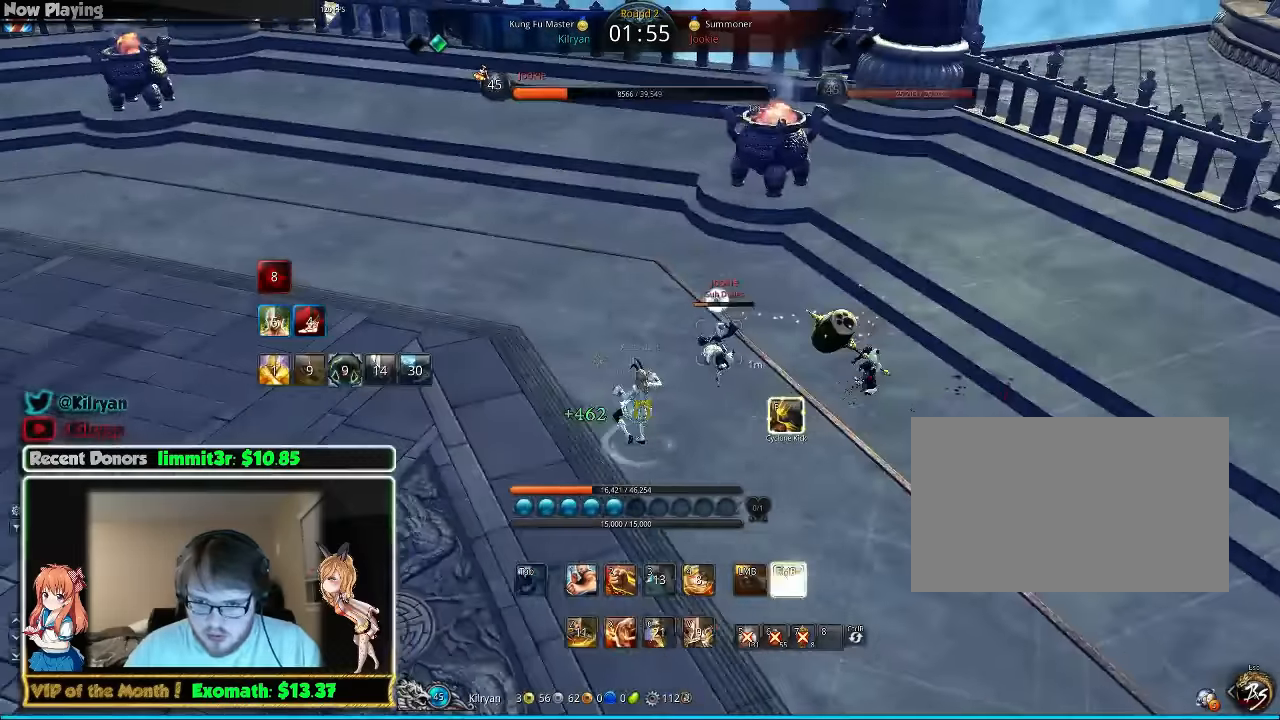
{"keys": ["a"], "mouse": [], "events": [[260, "mouse_right", "up"], [260, "w", "up"], [360, "mouse_right", "down"], [460, "mouse_right", "up"]]}
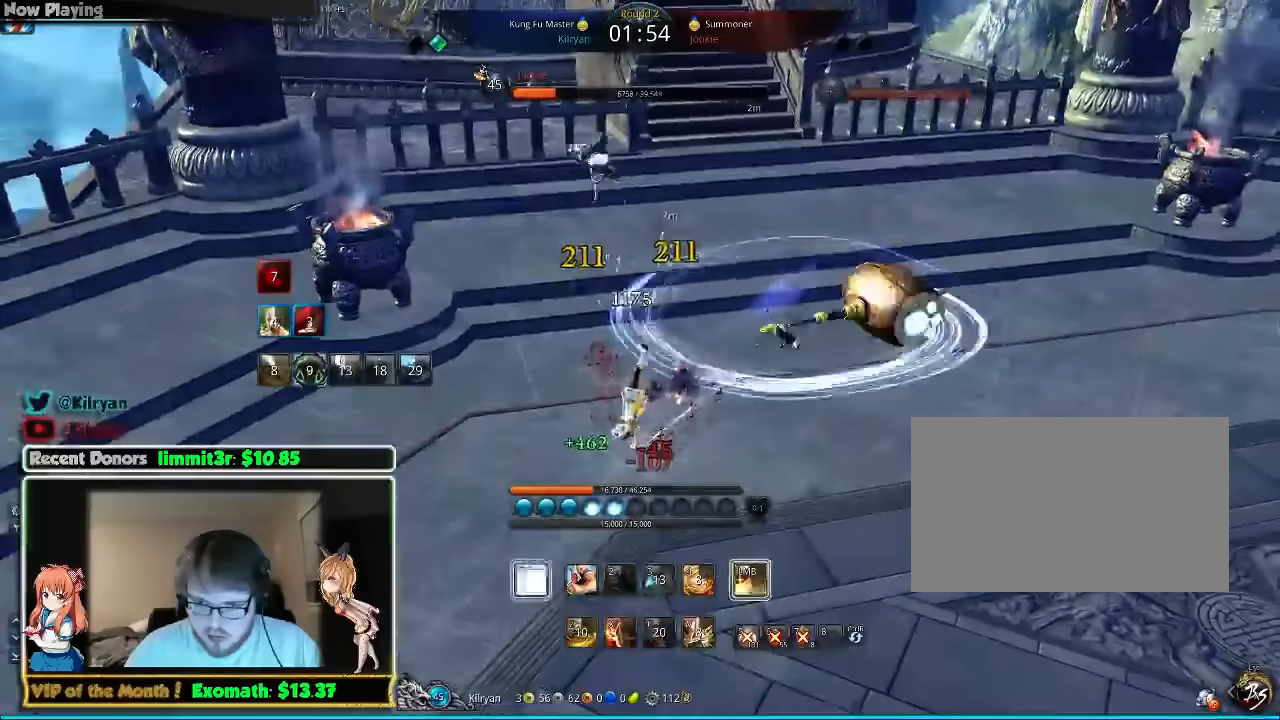
{"keys": ["a"], "mouse": ["left"], "events": [[80, "w", "down"], [480, "mouse_left", "down"], [500, "w", "up"]]}
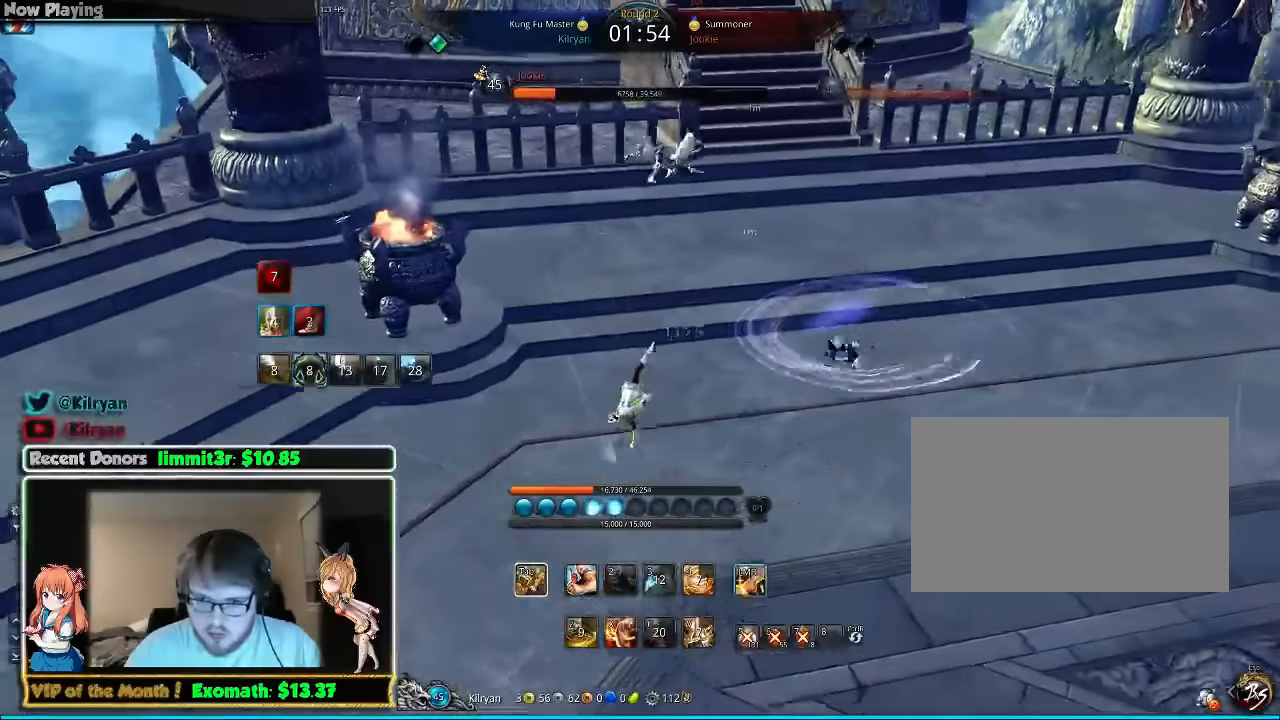
{"keys": [], "mouse": ["left"], "events": [[40, "mouse_left", "up"], [80, "a", "up"], [100, "mouse_left", "down"], [200, "mouse_left", "up"], [280, "mouse_left", "down"], [380, "mouse_left", "up"], [480, "mouse_left", "down"]]}
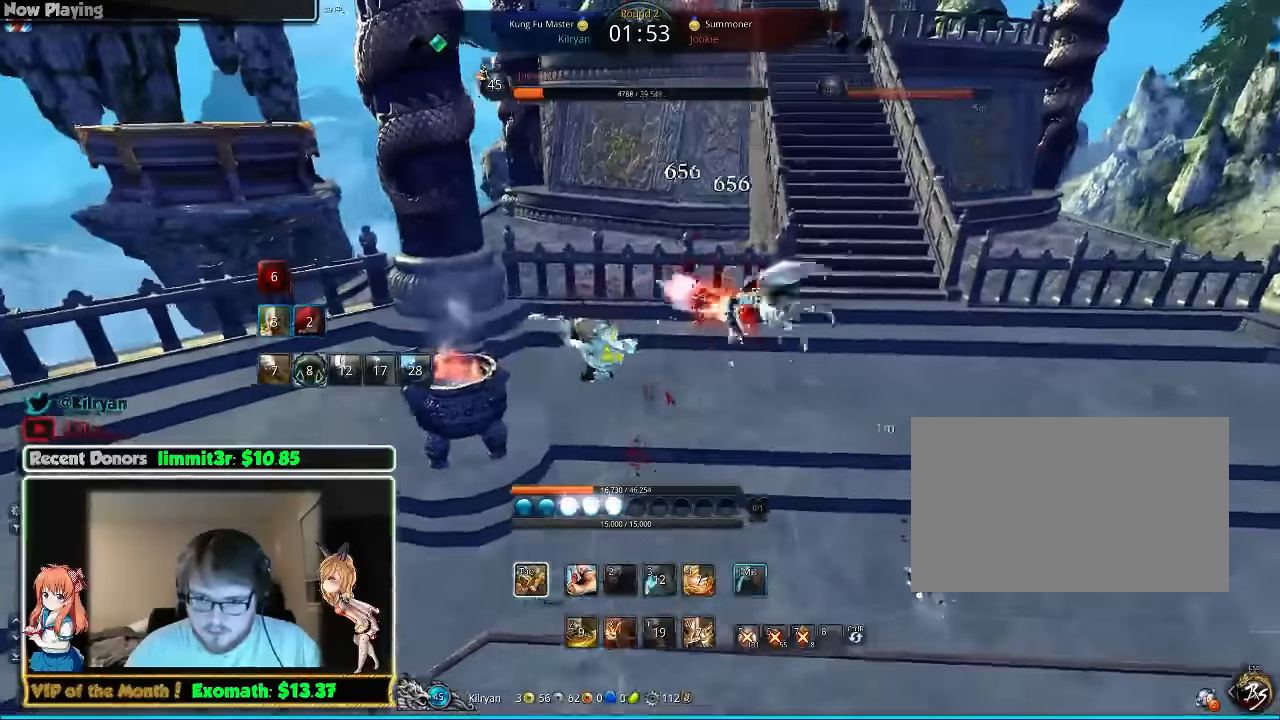
{"keys": ["d", "s"], "mouse": [], "events": [[20, "mouse_left", "up"], [420, "d", "down"], [420, "s", "down"]]}
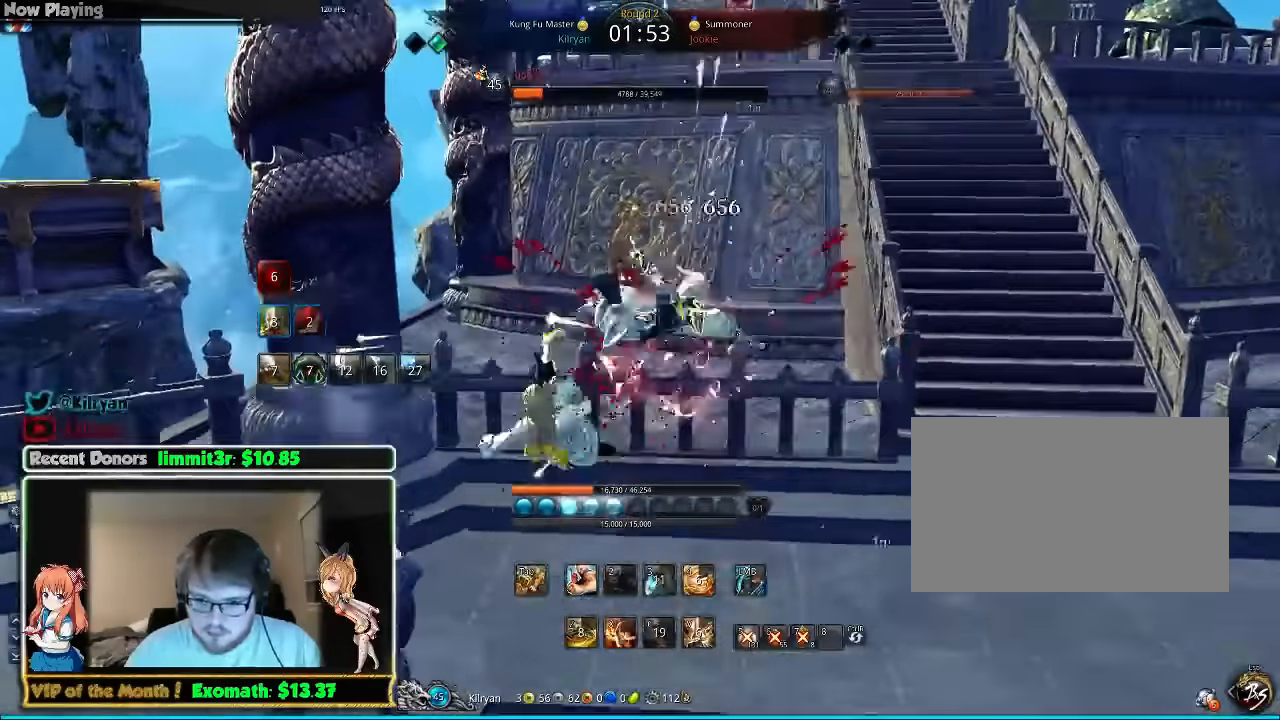
{"keys": ["d", "s"], "mouse": [], "events": []}
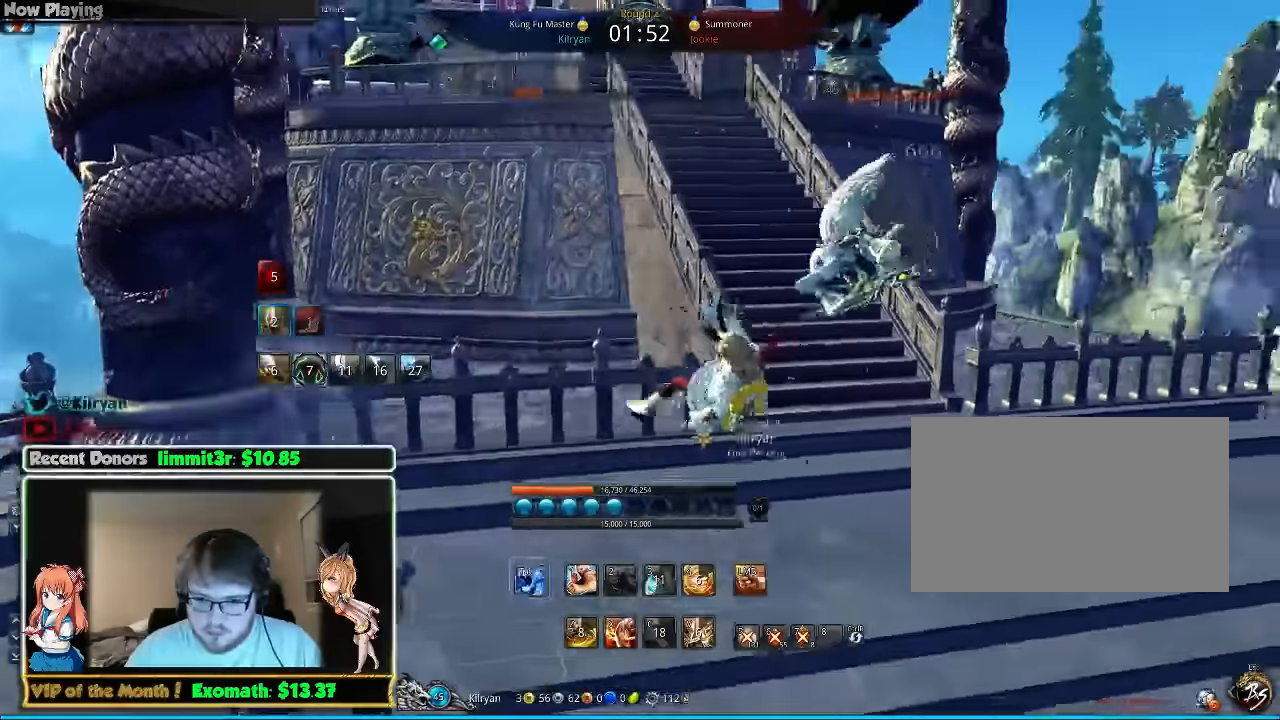
{"keys": [], "mouse": [], "events": [[80, "mouse_left", "down"], [140, "d", "up"], [140, "s", "up"], [180, "mouse_left", "up"], [240, "mouse_left", "down"], [320, "mouse_left", "up"], [380, "mouse_left", "down"], [480, "mouse_left", "up"]]}
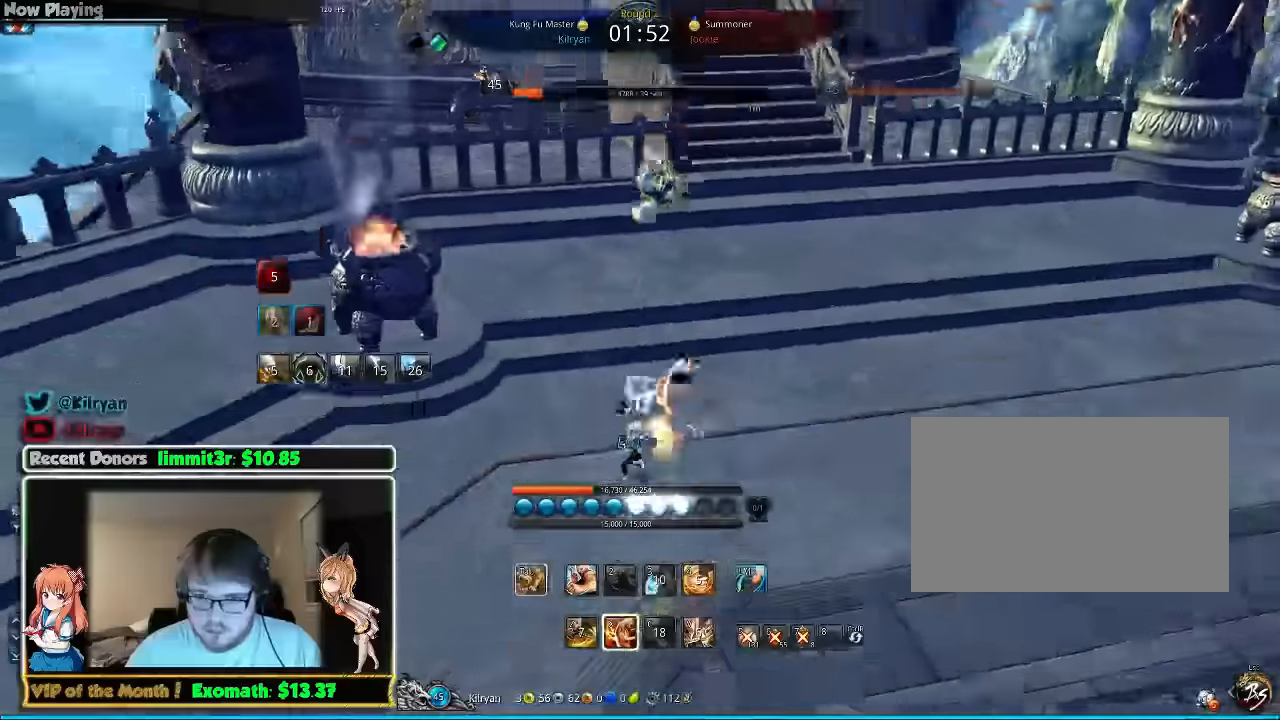
{"keys": ["d"], "mouse": [], "events": [[60, "mouse_left", "down"], [120, "mouse_left", "up"], [220, "mouse_left", "down"], [280, "mouse_left", "up"], [360, "d", "down"], [360, "mouse_left", "down"], [360, "s", "down"], [420, "s", "up"], [460, "mouse_left", "up"]]}
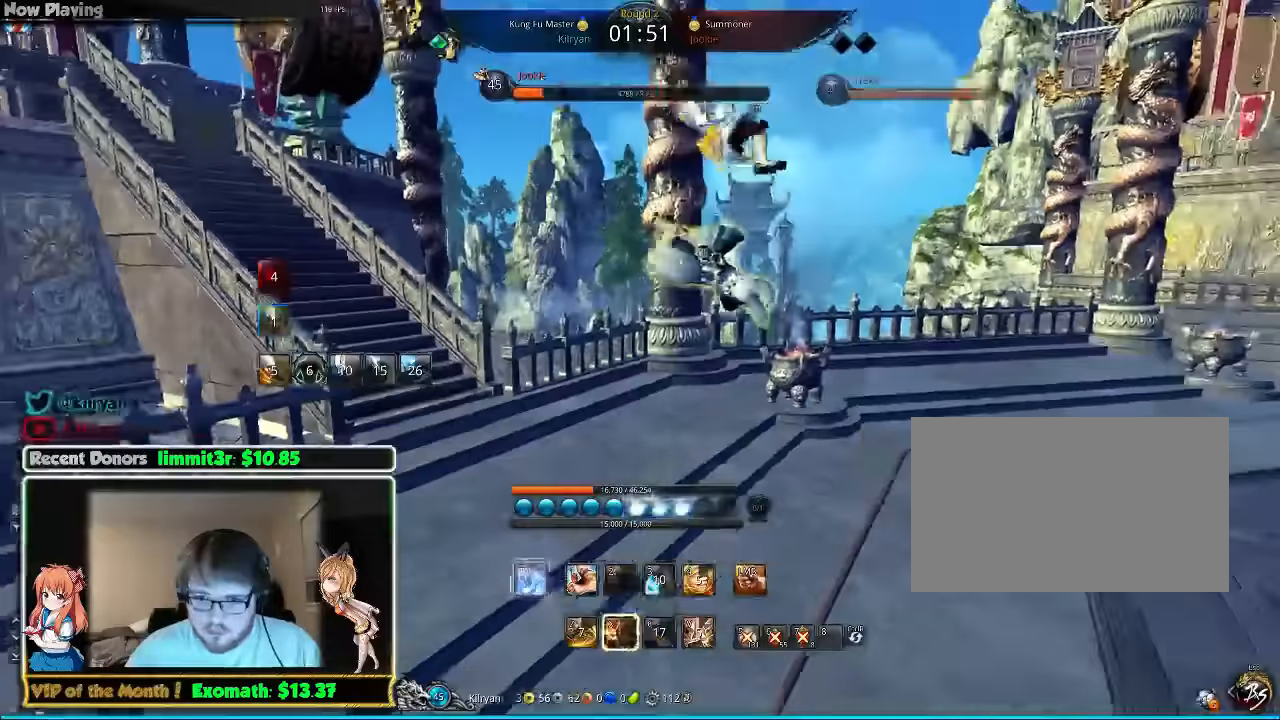
{"keys": ["d"], "mouse": [], "events": [[280, "d", "up"], [480, "d", "down"]]}
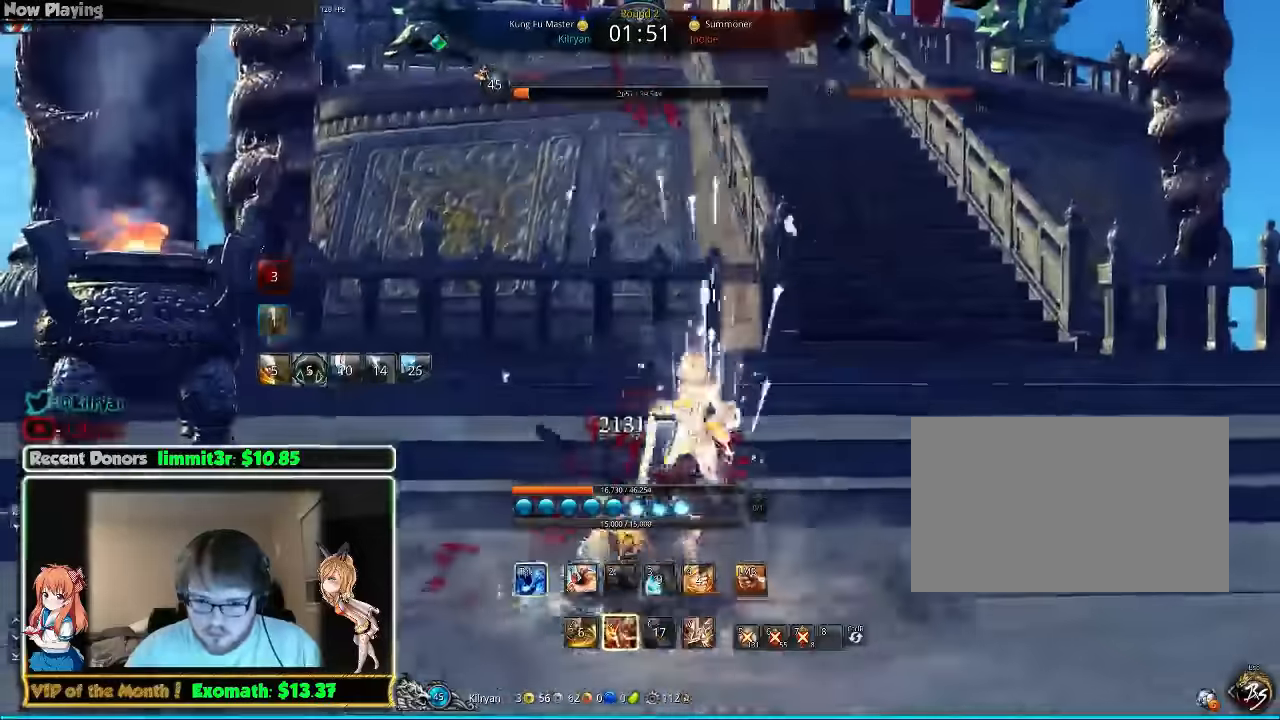
{"keys": ["d"], "mouse": [], "events": [[80, "tab", "down"], [220, "tab", "up"], [360, "tab", "down"], [460, "tab", "up"]]}
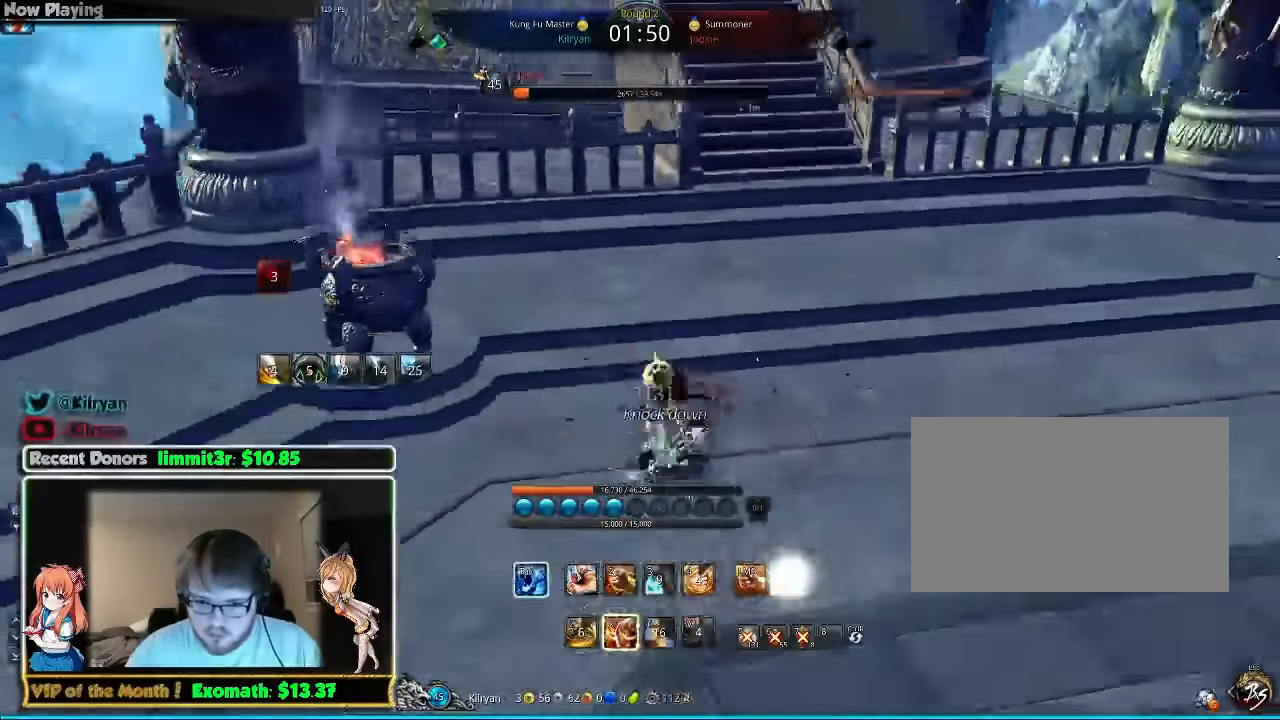
{"keys": ["d"], "mouse": [], "events": [[60, "tab", "down"], [160, "tab", "up"]]}
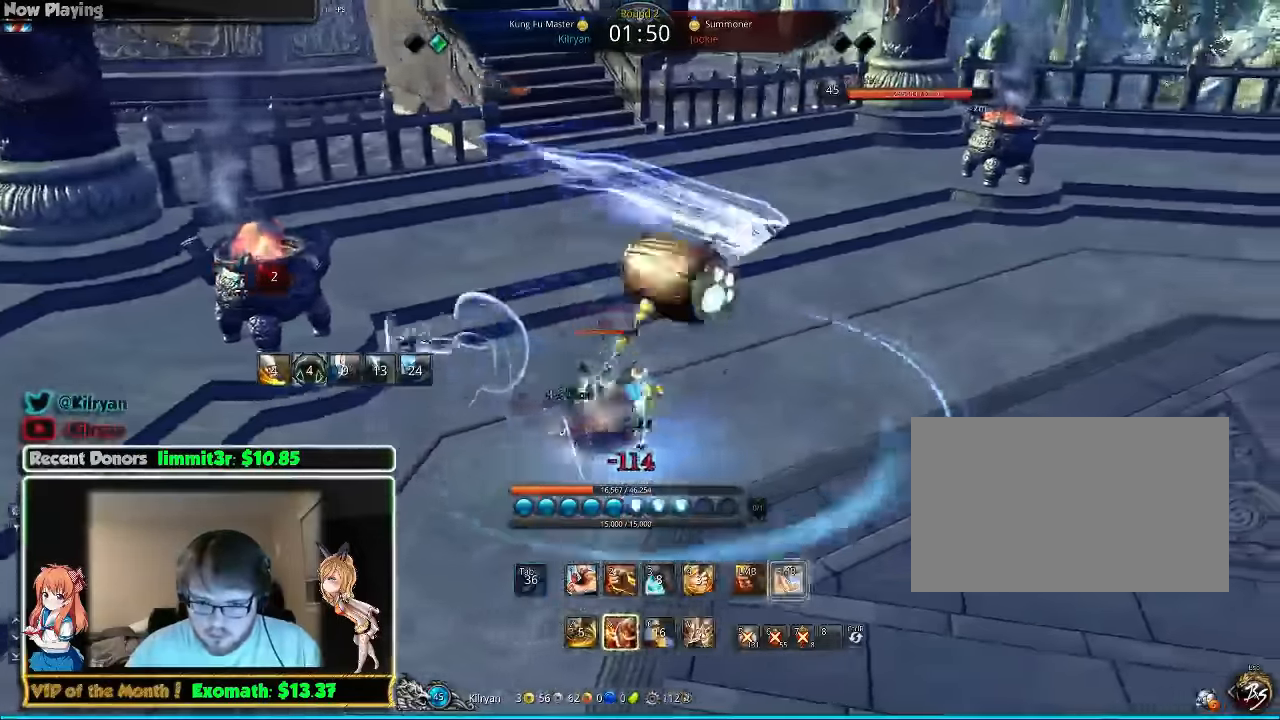
{"keys": ["d", "w"], "mouse": [], "events": [[500, "w", "down"]]}
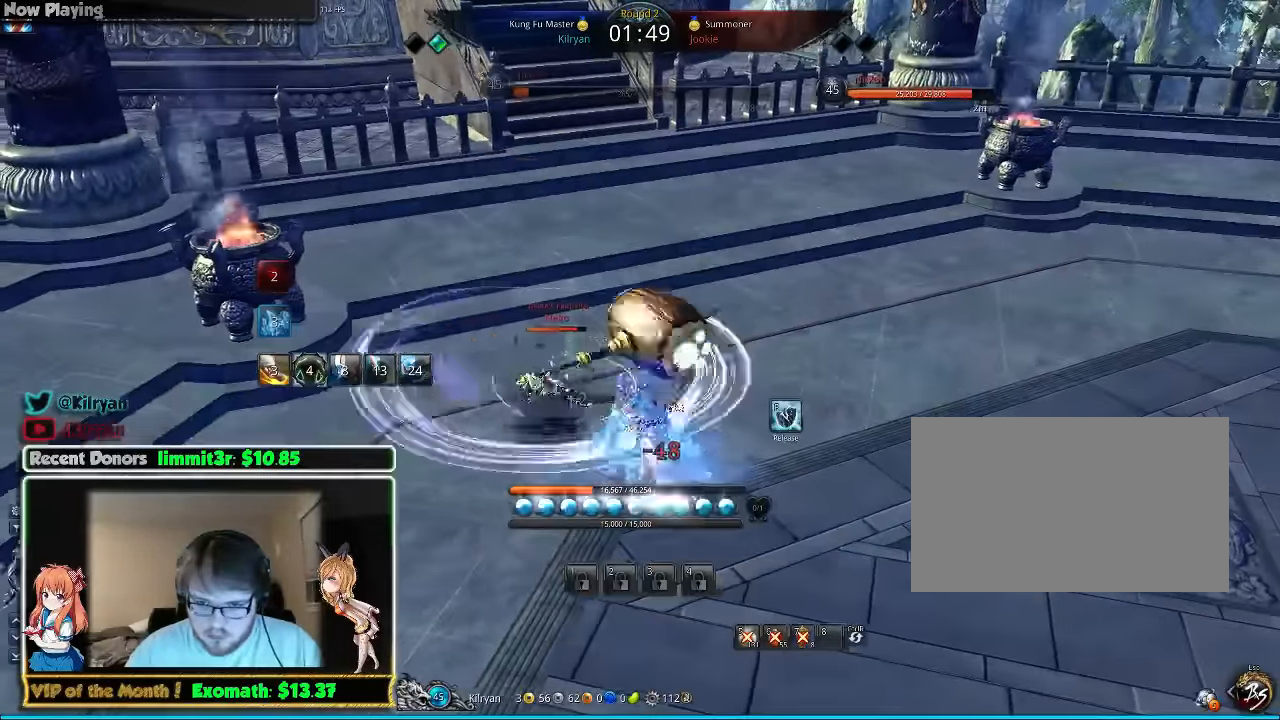
{"keys": [], "mouse": [], "events": [[140, "d", "up"], [140, "w", "up"]]}
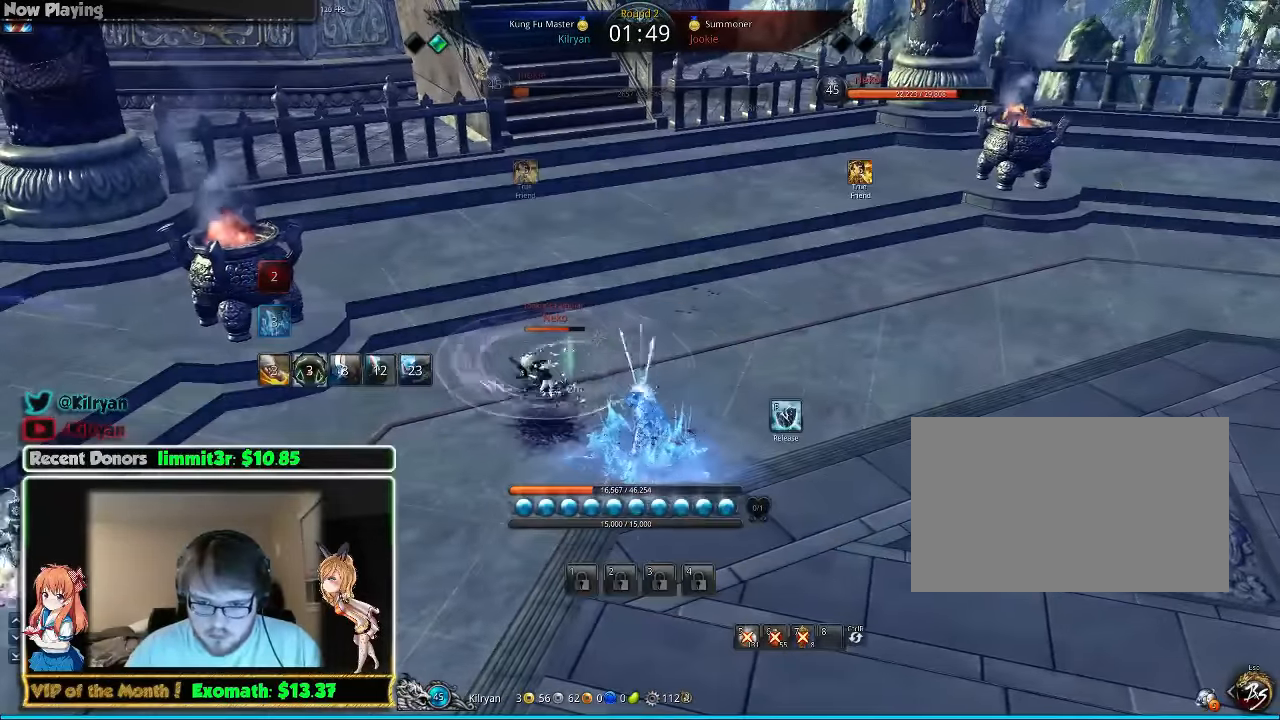
{"keys": [], "mouse": [], "events": []}
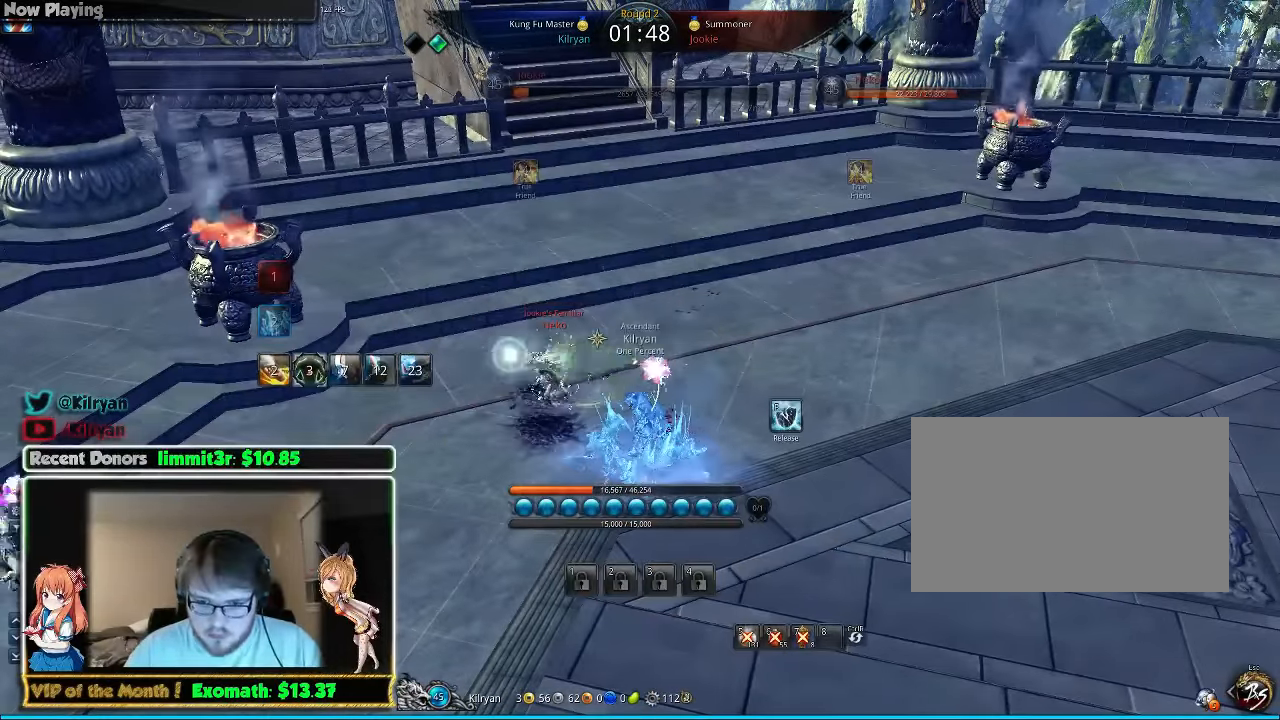
{"keys": [], "mouse": [], "events": []}
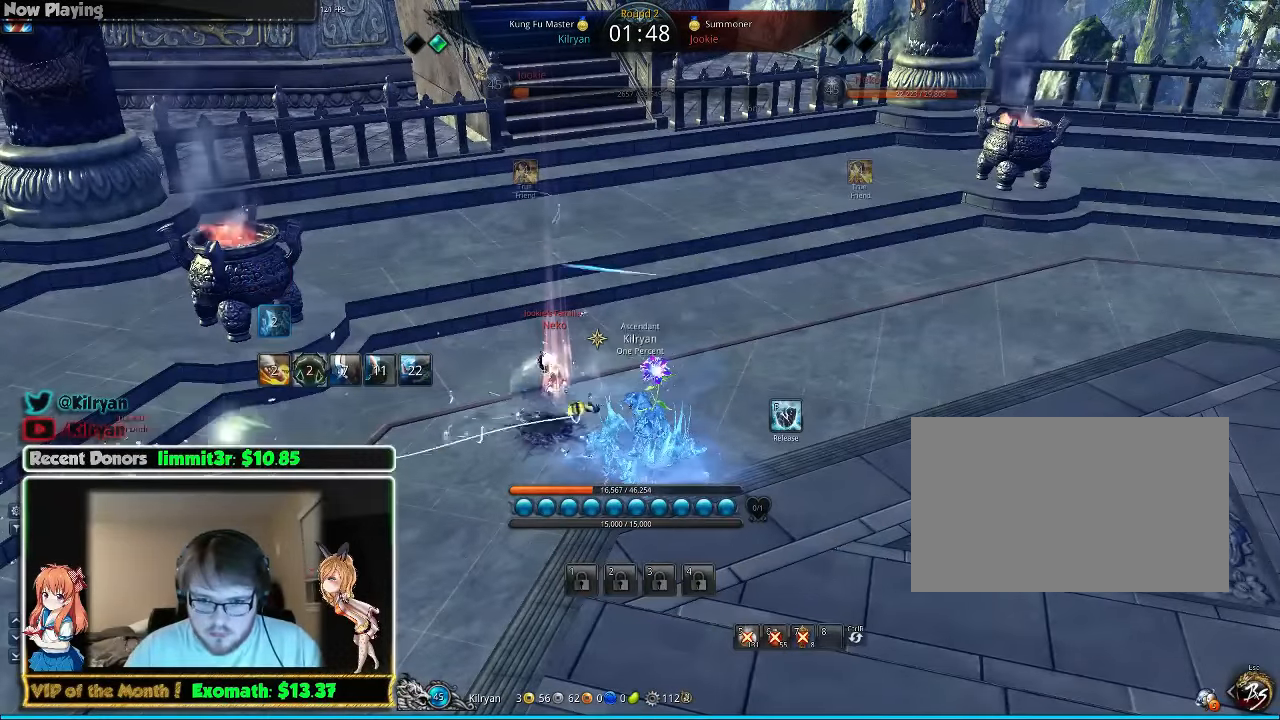
{"keys": [], "mouse": [], "events": []}
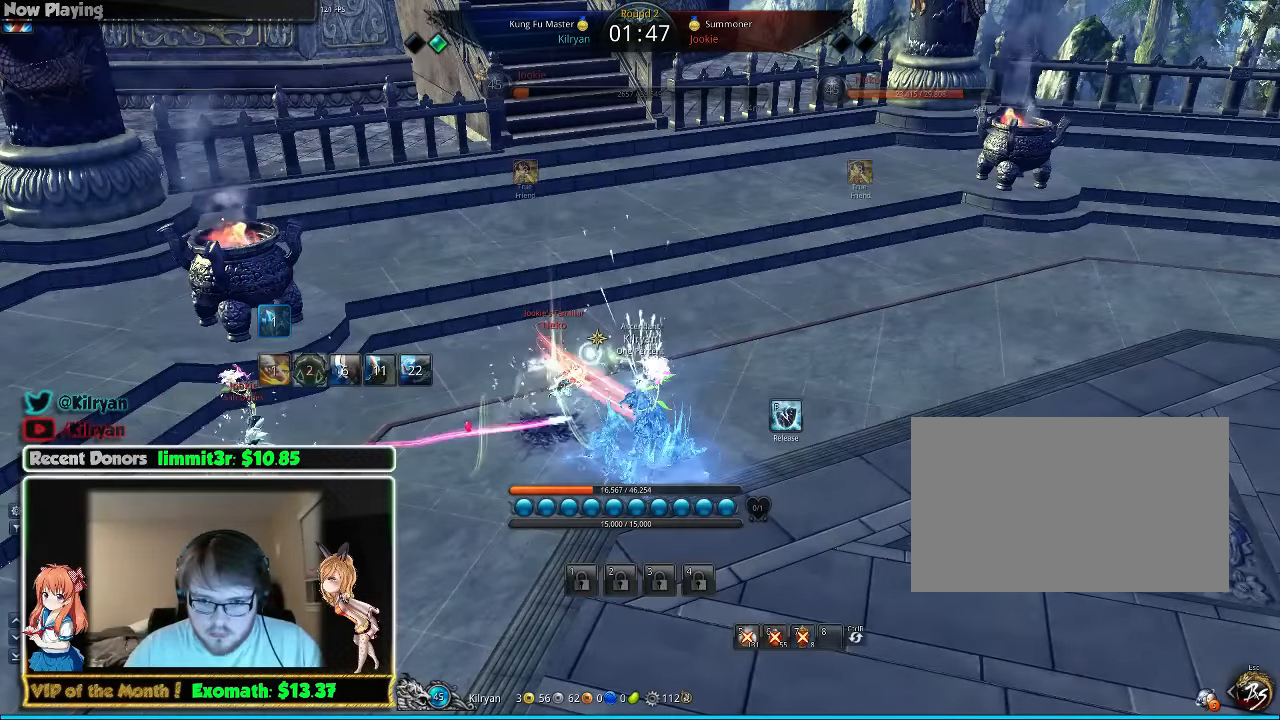
{"keys": [], "mouse": [], "events": []}
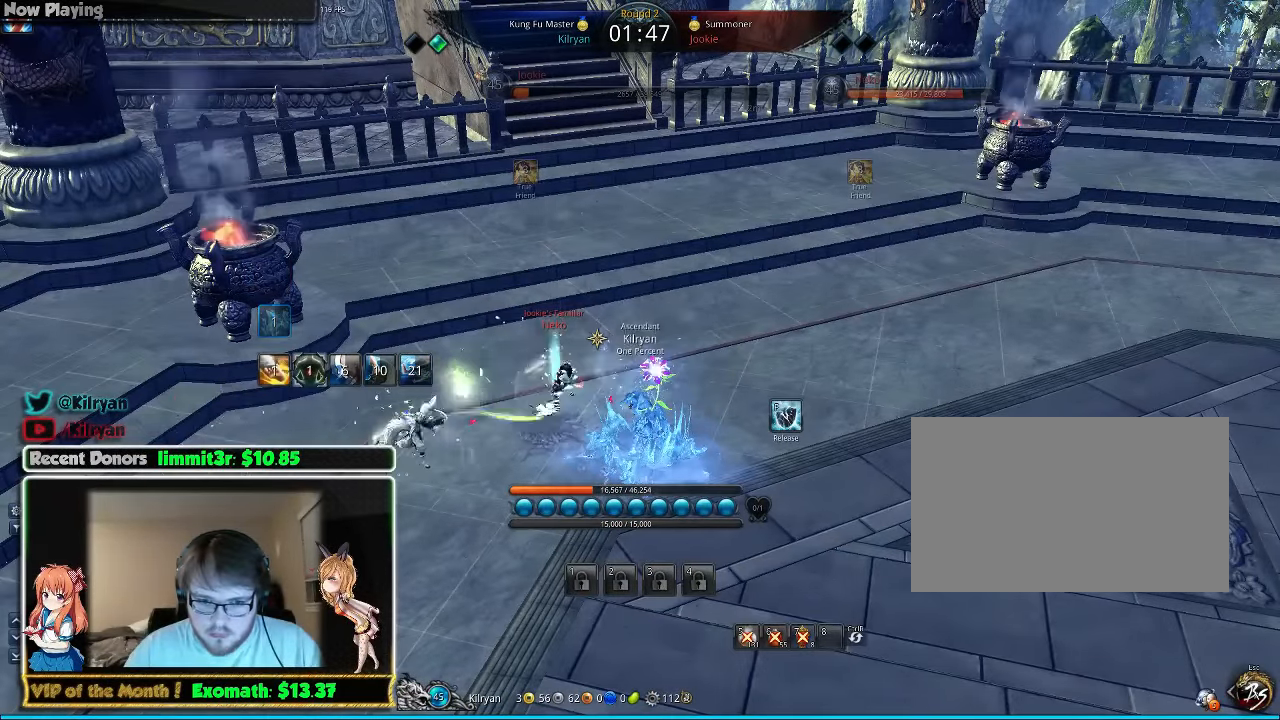
{"keys": ["q", "w"], "mouse": [], "events": [[280, "f", "down"], [400, "f", "up"], [440, "q", "down"], [500, "w", "down"]]}
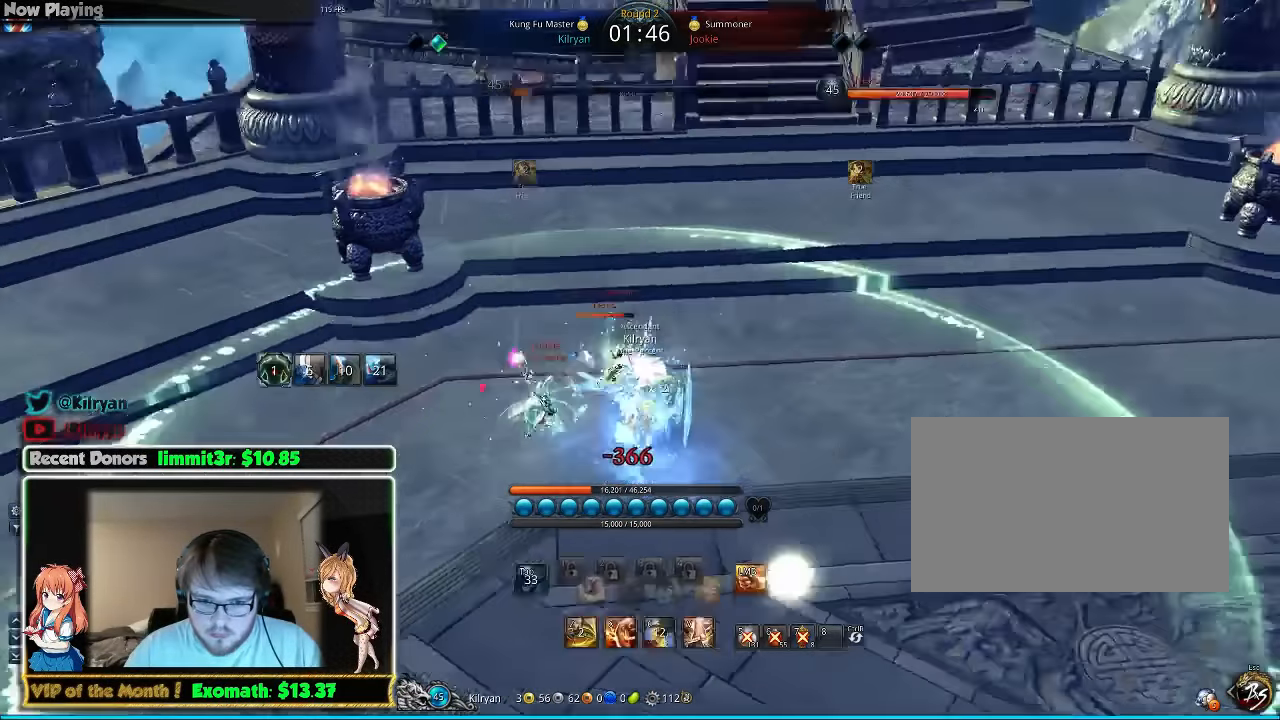
{"keys": ["d", "q", "w"], "mouse": [], "events": [[80, "q", "up"], [100, "q", "down"], [240, "q", "up"], [280, "q", "down"], [300, "d", "down"], [380, "q", "up"], [420, "q", "down"]]}
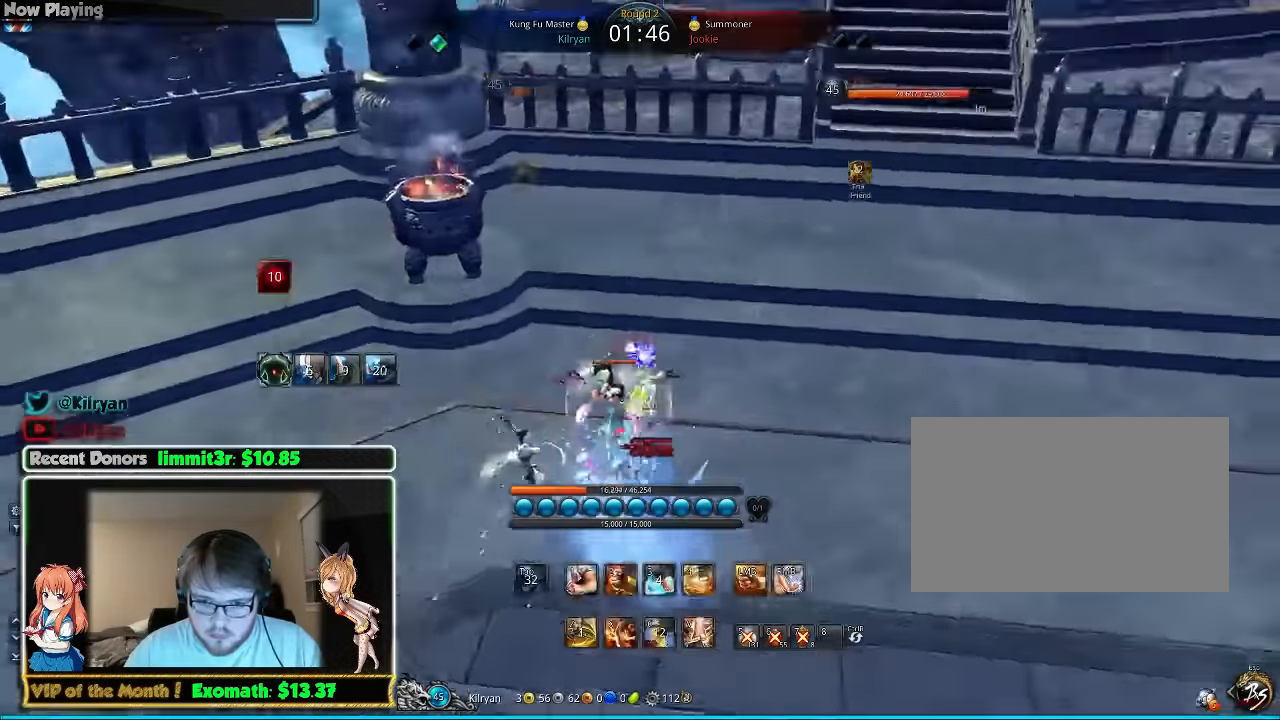
{"keys": ["a", "w"], "mouse": [], "events": [[40, "q", "up"], [80, "q", "down"], [180, "q", "up"], [240, "q", "down"], [340, "d", "up"], [340, "q", "up"], [460, "a", "down"]]}
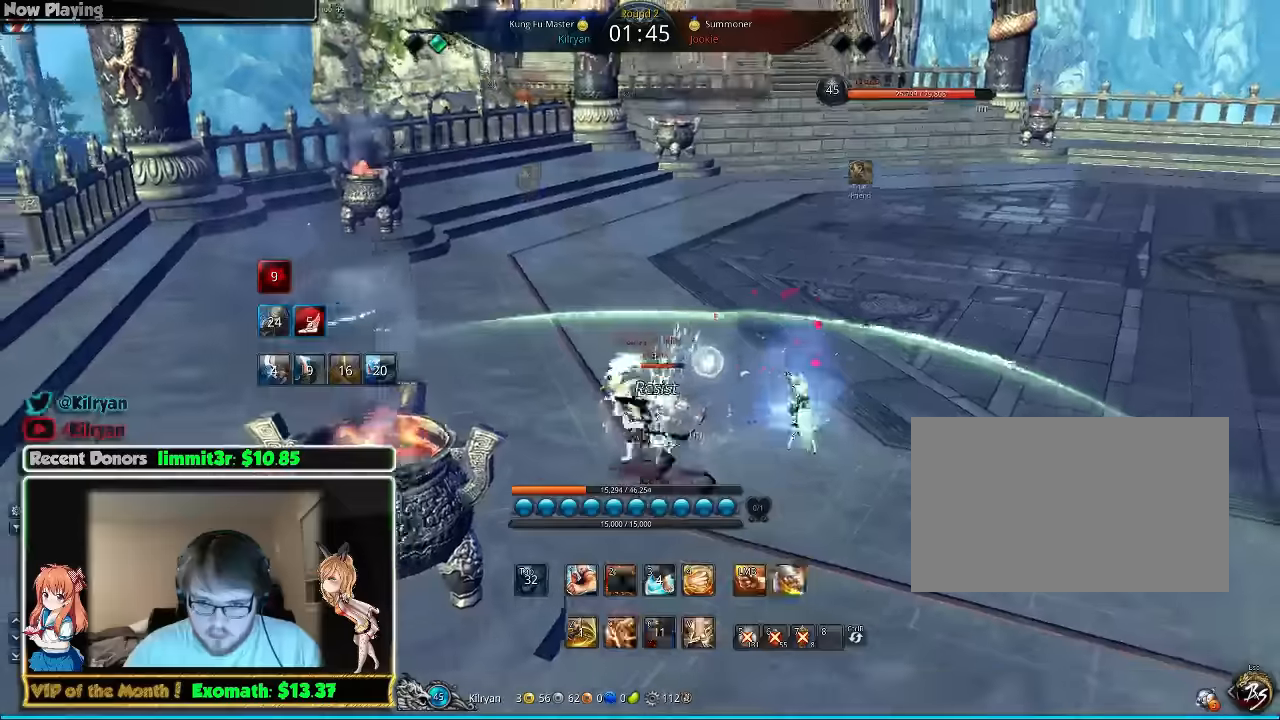
{"keys": ["d", "w"], "mouse": [], "events": [[80, "w", "up"], [180, "a", "up"], [180, "d", "down"], [180, "w", "down"]]}
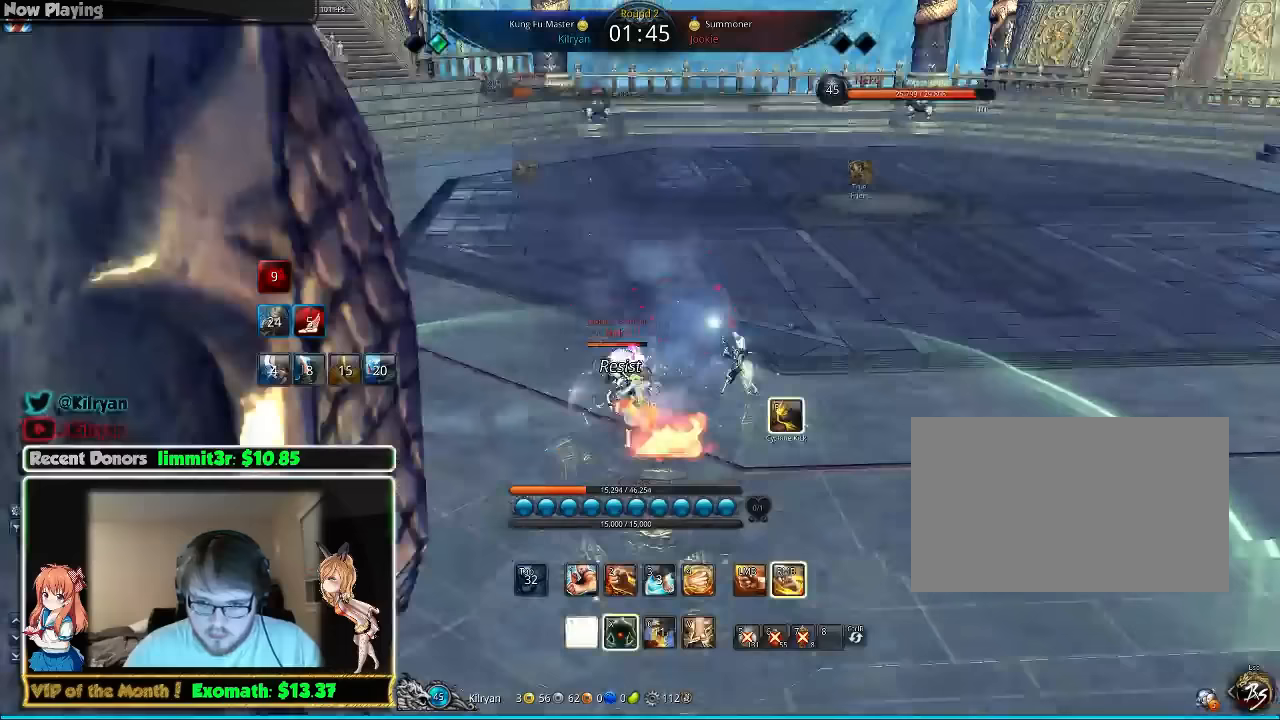
{"keys": ["a", "w"], "mouse": [], "events": [[460, "a", "down"], [460, "d", "up"]]}
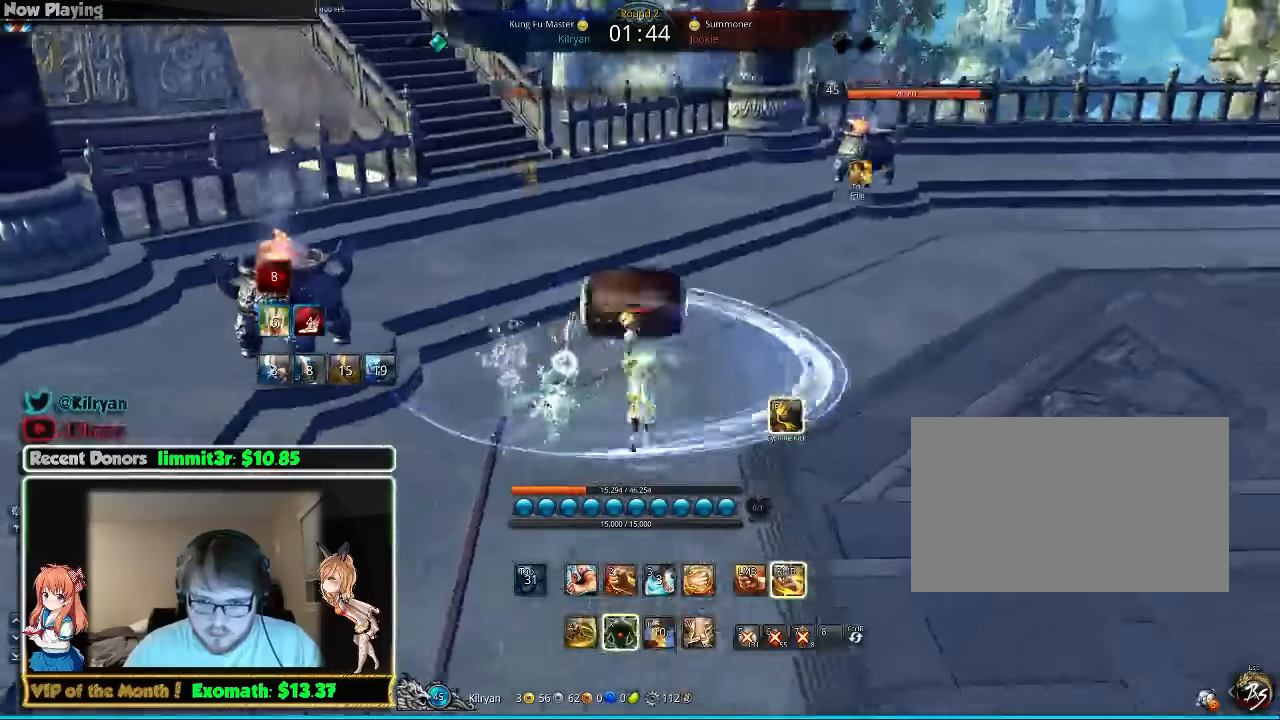
{"keys": ["e", "w"], "mouse": [], "events": [[400, "a", "up"], [400, "e", "down"]]}